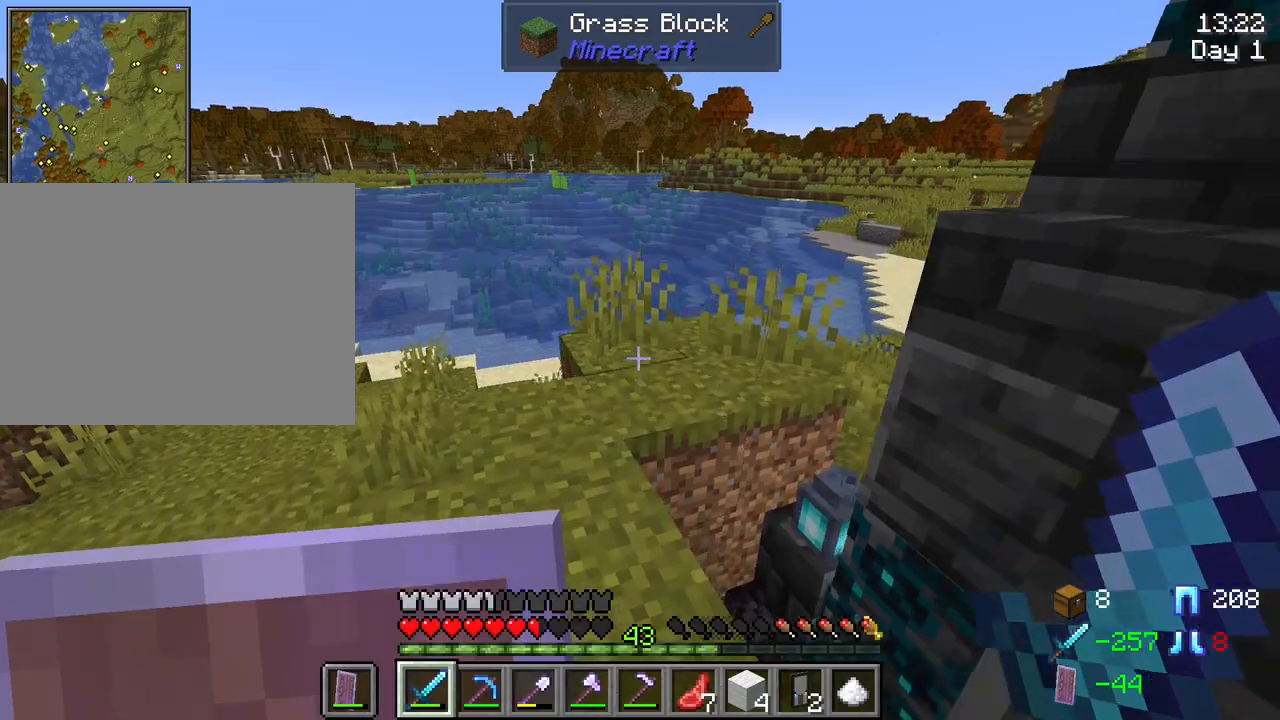
Gameplay with keyboard and mouse; each line is a JSON object with the keys and mouse buttons held at the frame after it. "events" lists presses ("down") and releases ("up") of "1", "2", "3", "4", "5", "a", "alt", "c", "caps_lock", "ctrl", "d", "e", "f", "g", "q", "r", "s", "shift", "space", "t", "tab", "v", "w", "x", "z", "mouse_left", "mouse_wheel" and "mouse_right" between this image and that frame as [ms after this image, input, new state], when the widget could be followed in between. "mouse_left", "mouse_wheel", "mouse_right" = the "left", "wheel", "right" buttons of the "mouse" list. No other keys are recorded. Fast repeated clicks can show as one long hold. "wheel" means that the mouse wheel is clicked or scrolled. "mouse_move" is the direction in which the mouse moves at that frame (one of eight, or "still"), when it could be read.
{"keys": ["a", "w"], "mouse": [], "mouse_move": "still", "events": [[417, "a", "down"]]}
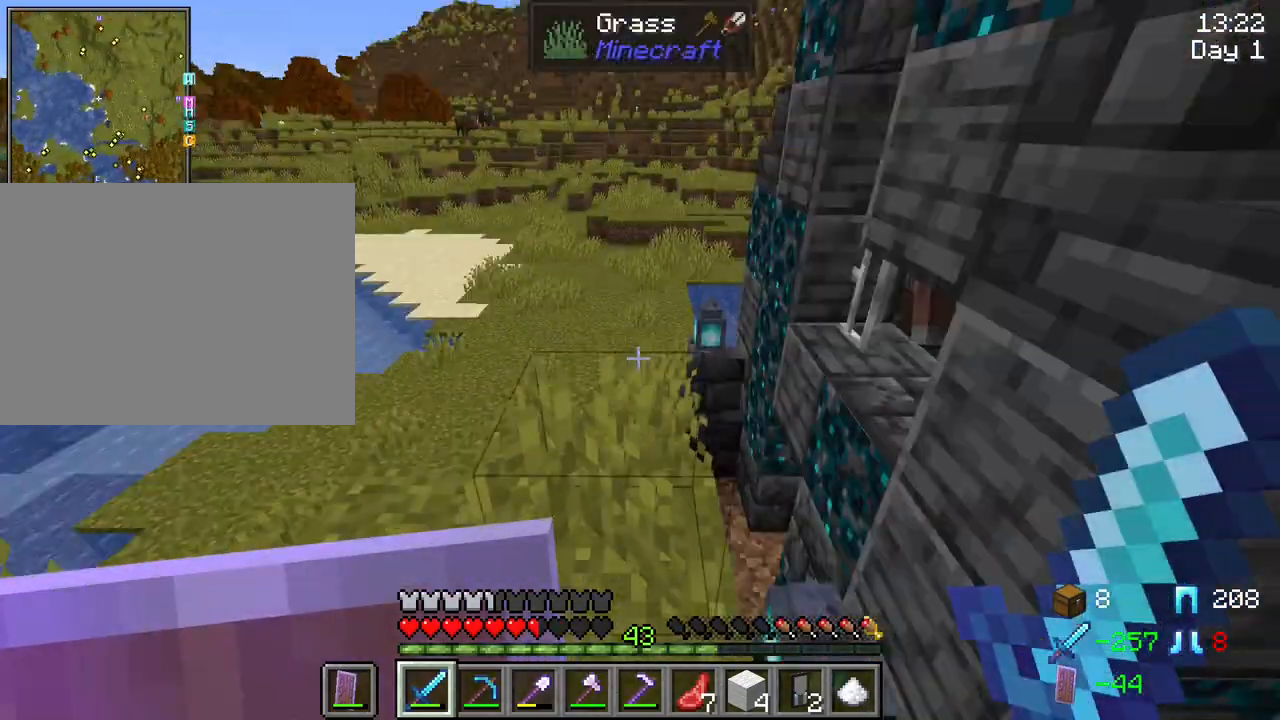
{"keys": ["a", "w"], "mouse": [], "mouse_move": "down-right", "events": []}
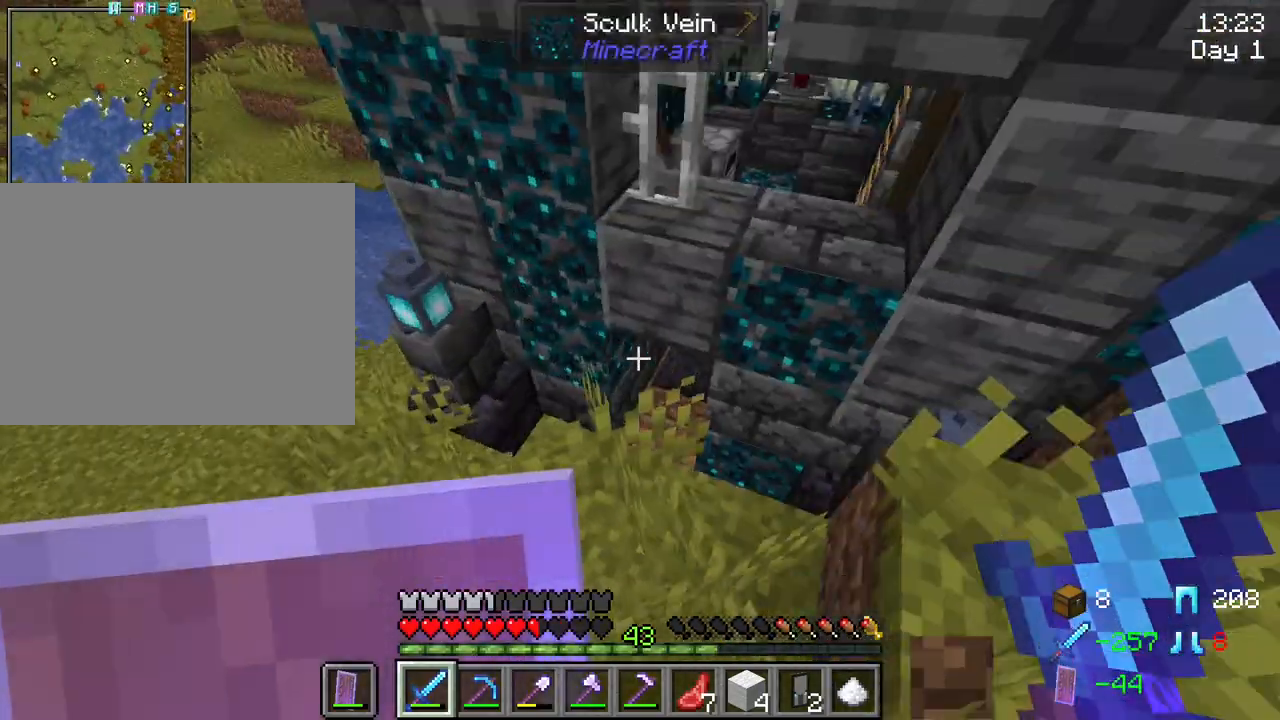
{"keys": [], "mouse": [], "mouse_move": "down-left", "events": [[117, "a", "up"], [300, "d", "down"], [350, "d", "up"], [484, "w", "up"]]}
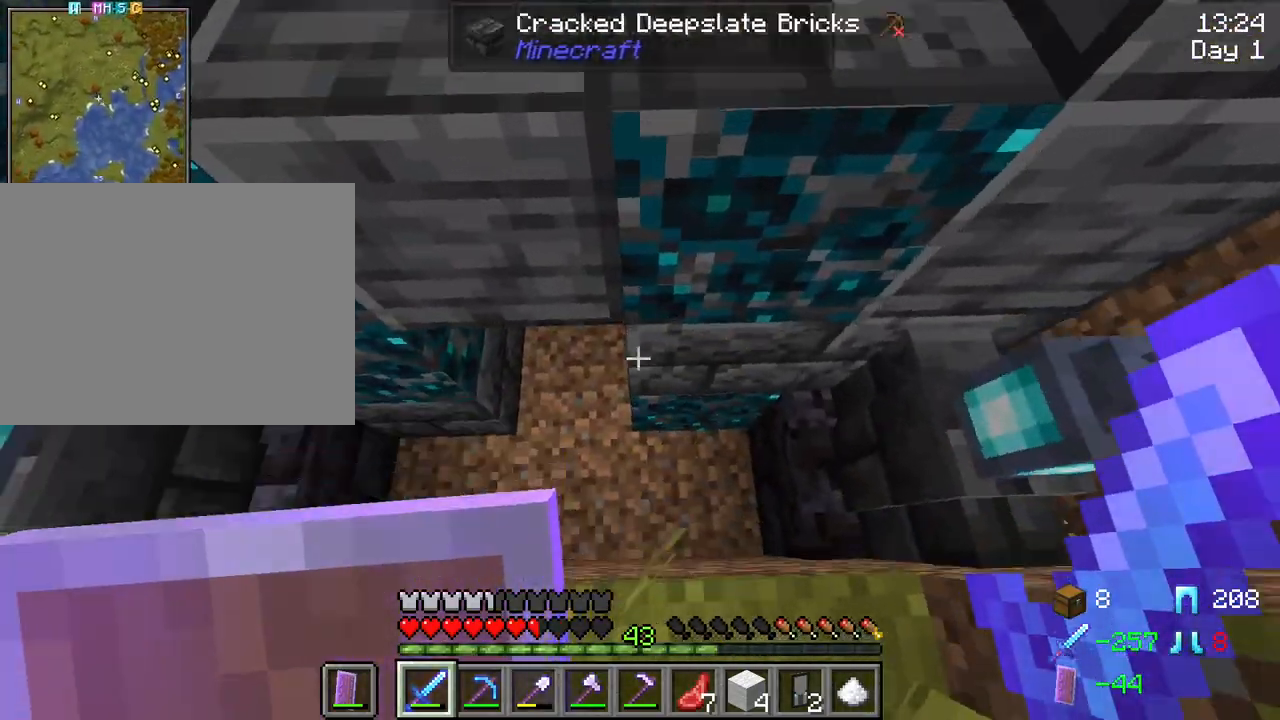
{"keys": [], "mouse": [], "mouse_move": "up", "events": [[217, "a", "down"], [367, "a", "up"], [367, "w", "down"], [500, "w", "up"]]}
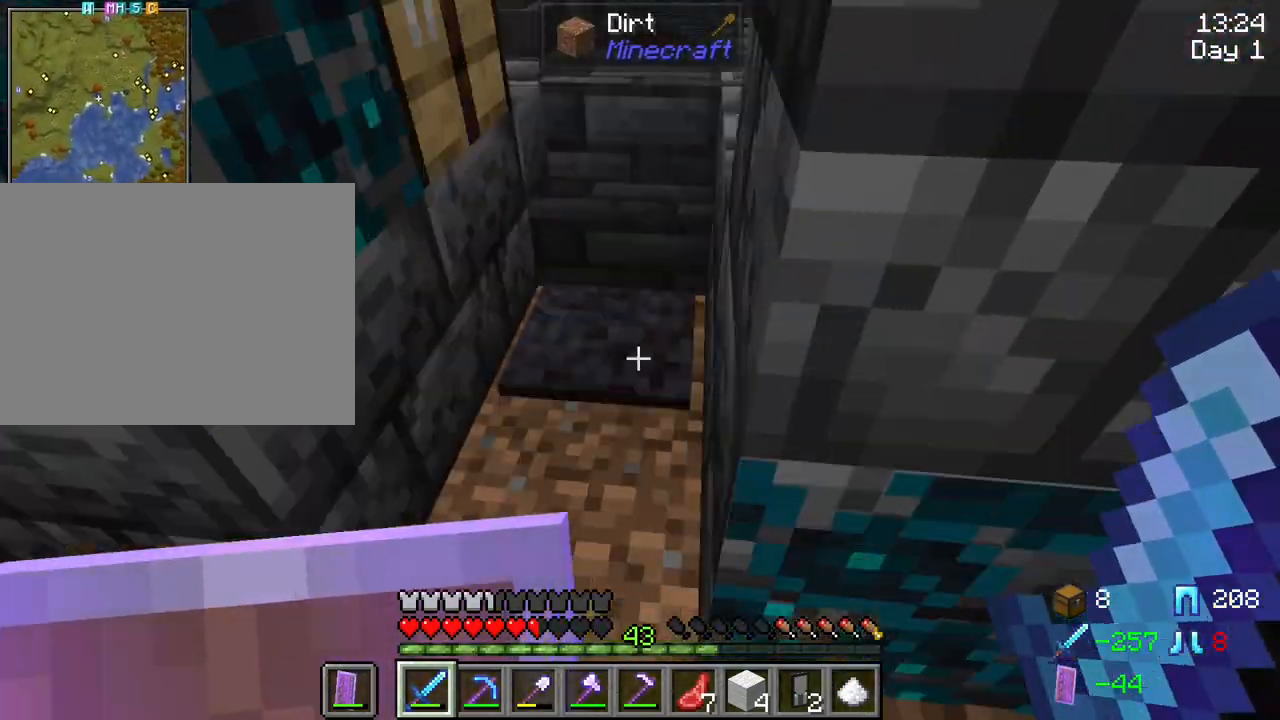
{"keys": ["w"], "mouse": [], "mouse_move": "still", "events": [[384, "w", "down"]]}
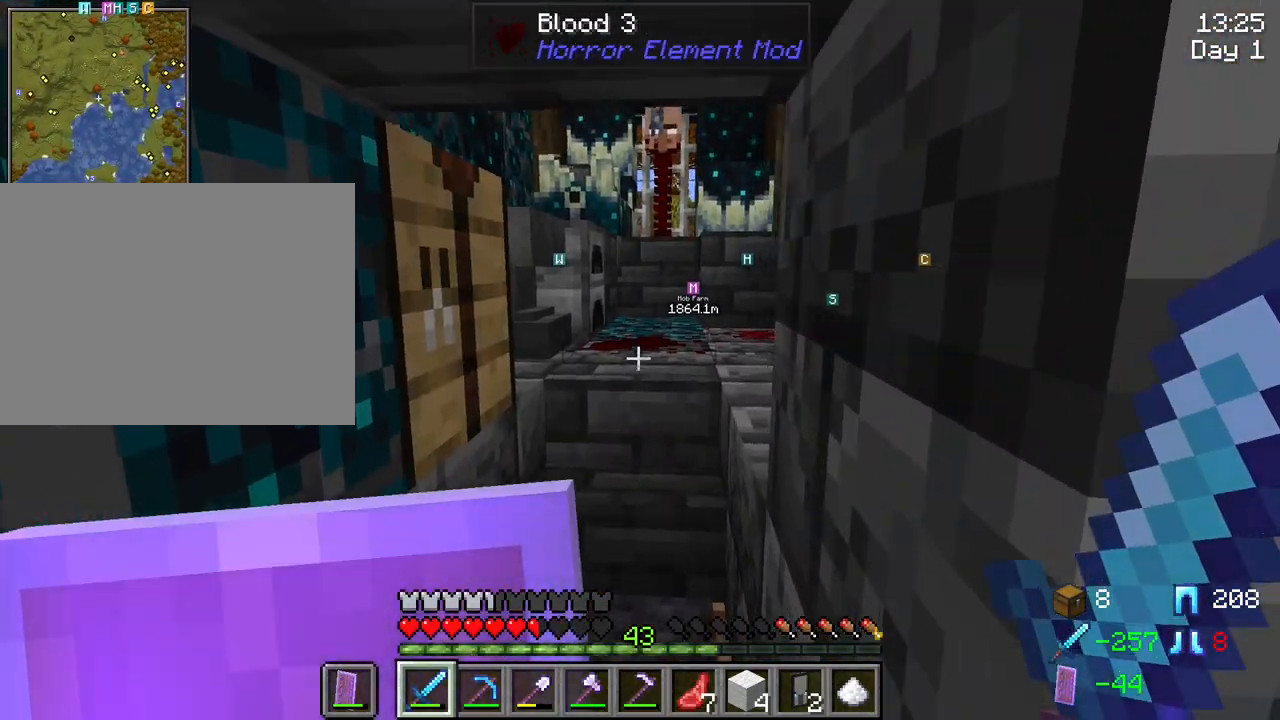
{"keys": ["w"], "mouse": [], "mouse_move": "still", "events": []}
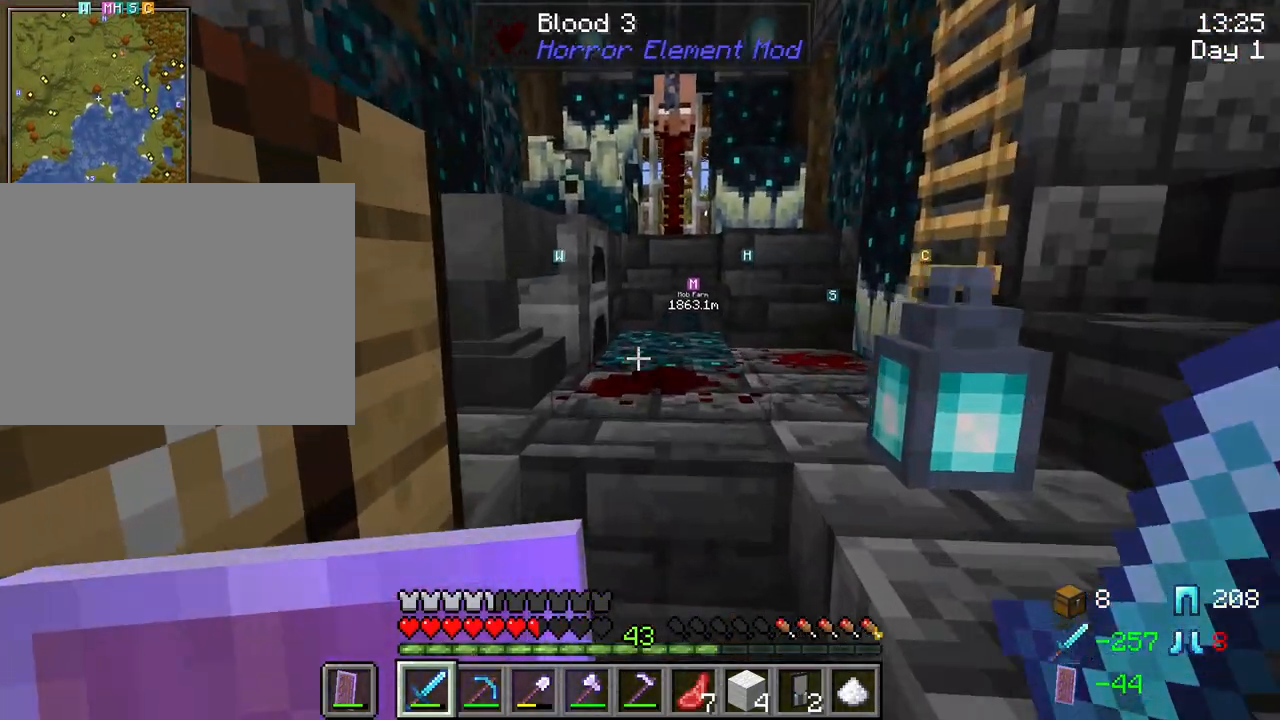
{"keys": ["w"], "mouse": [], "mouse_move": "still", "events": [[34, "w", "up"], [500, "w", "down"]]}
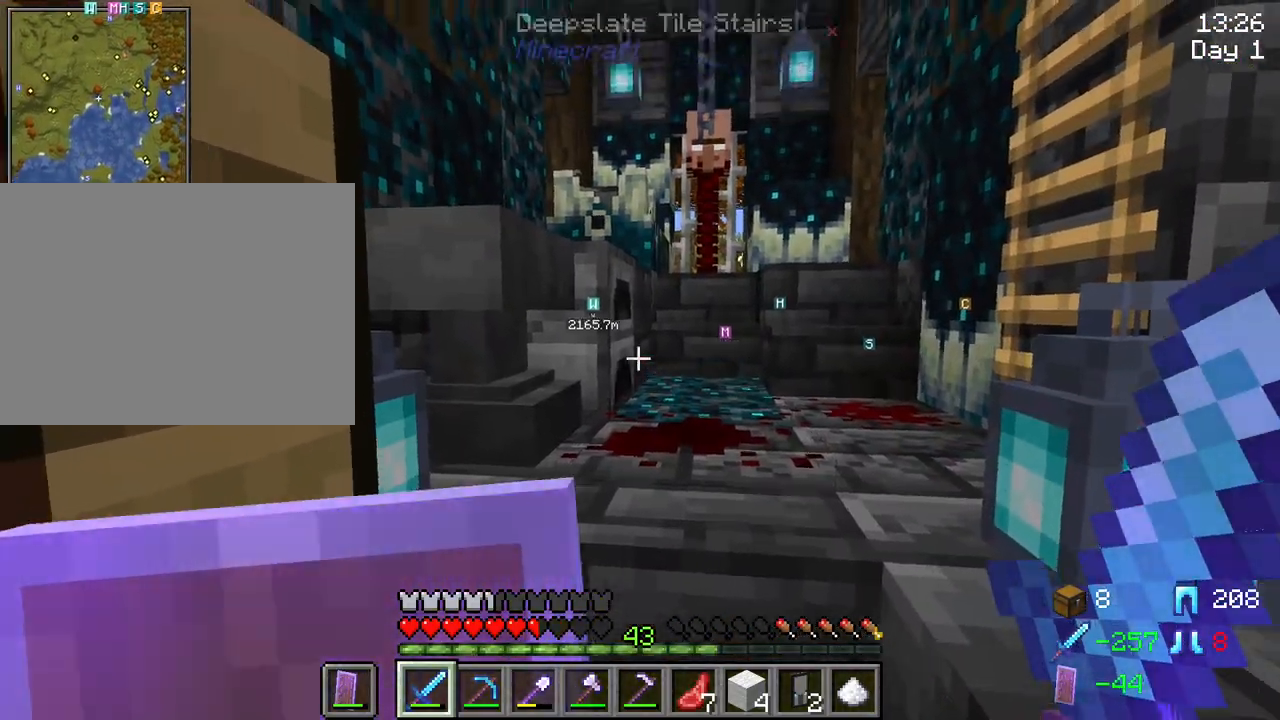
{"keys": [], "mouse": [], "mouse_move": "still", "events": [[150, "d", "down"], [184, "w", "up"], [234, "d", "up"]]}
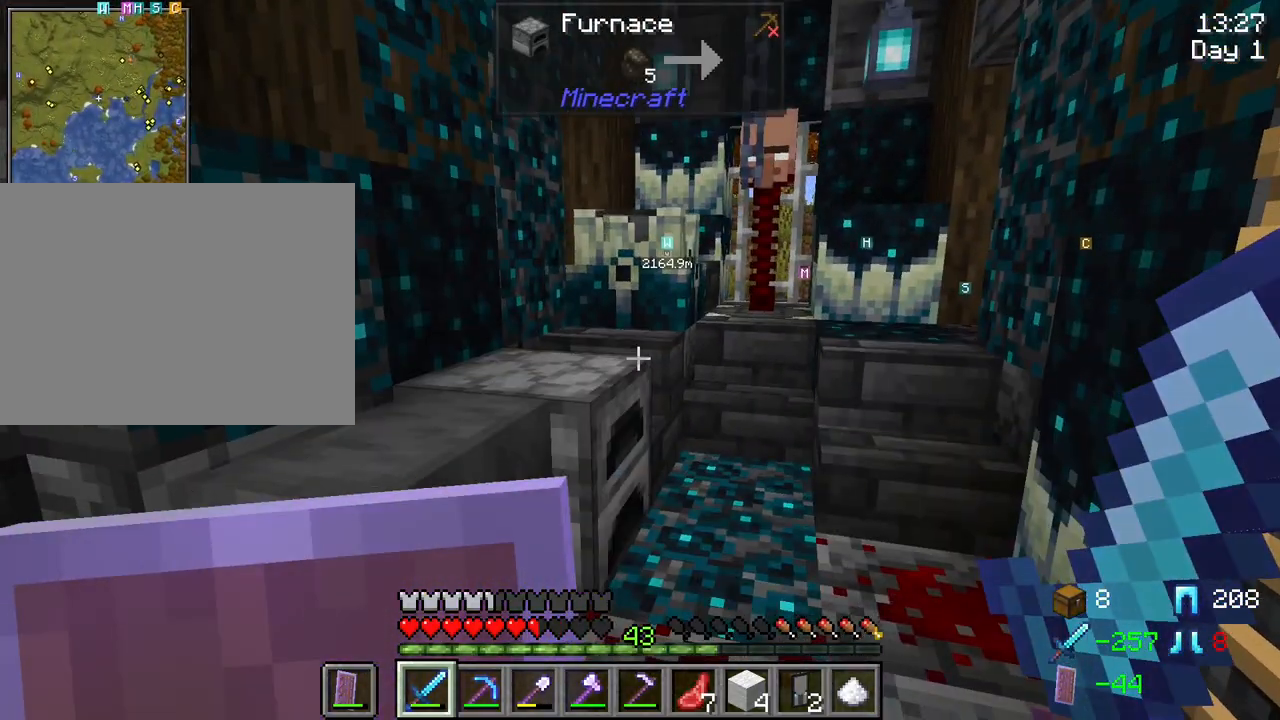
{"keys": [], "mouse": [], "mouse_move": "still", "events": [[250, "mouse_right", "down"], [400, "mouse_right", "up"]]}
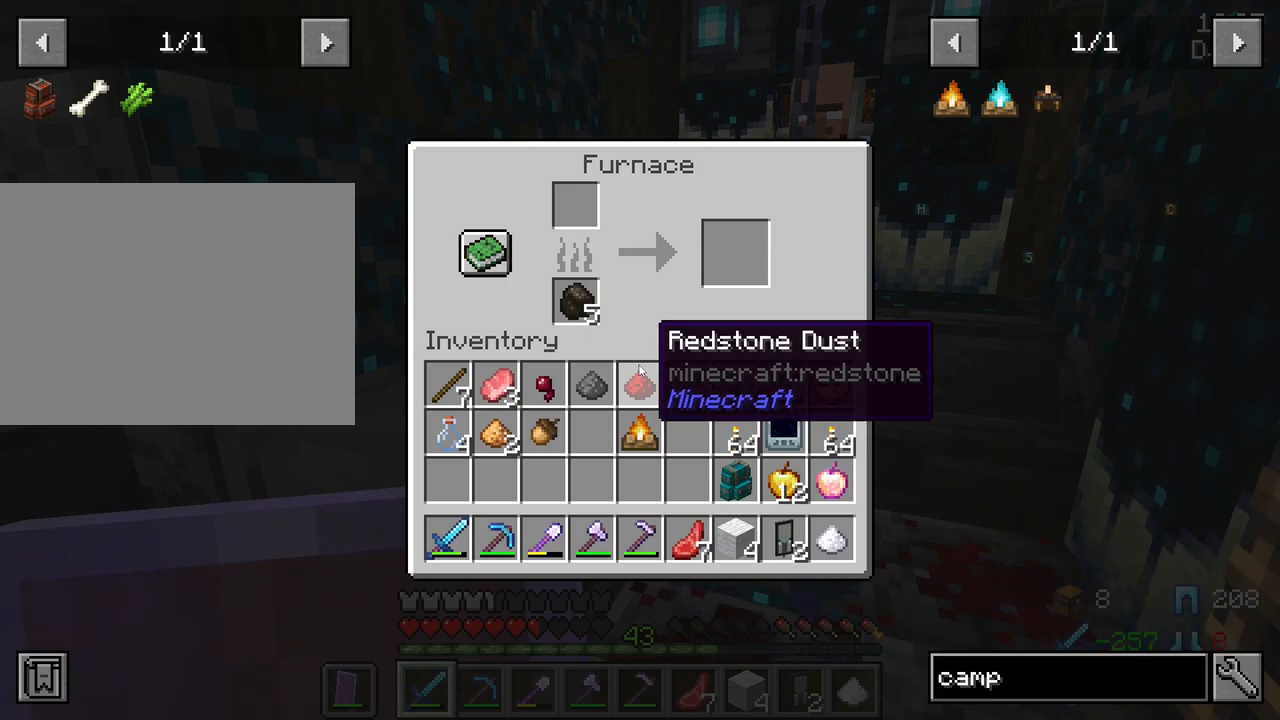
{"keys": [], "mouse": [], "mouse_move": "still", "events": []}
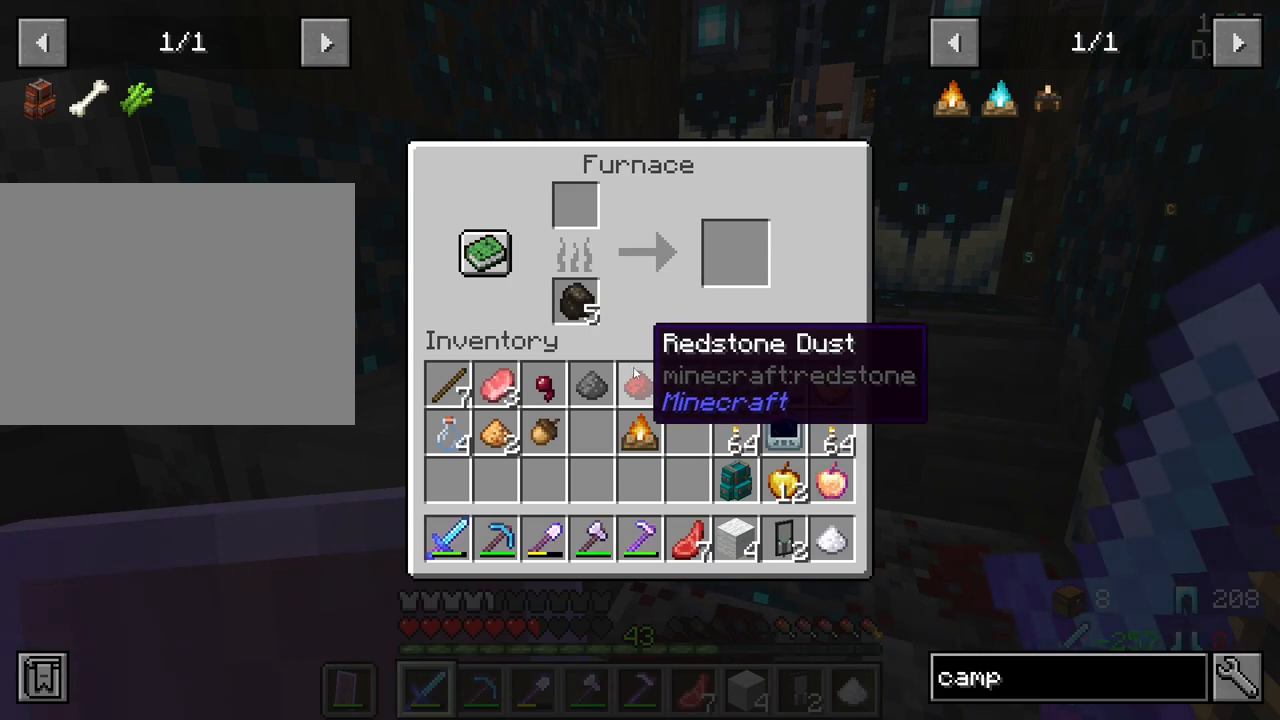
{"keys": [], "mouse": [], "mouse_move": "left", "events": []}
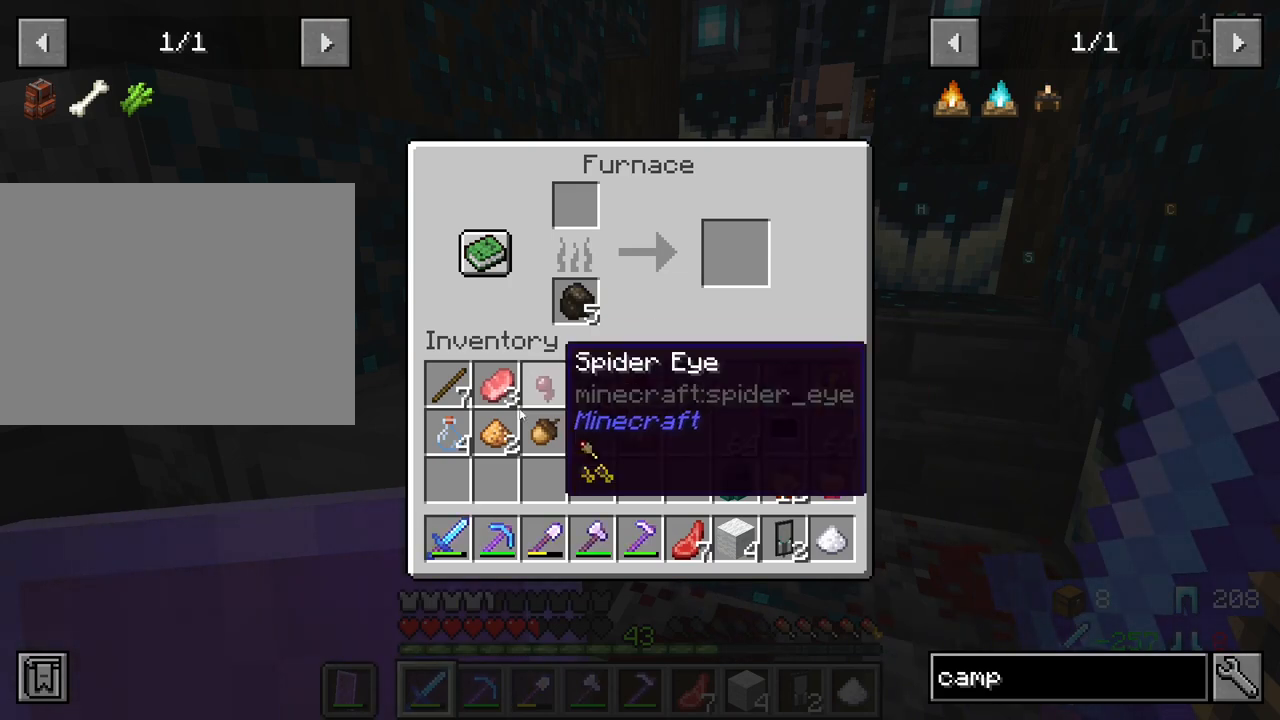
{"keys": ["shift"], "mouse": [], "mouse_move": "still", "events": [[17, "shift", "down"], [350, "mouse_left", "down"], [434, "mouse_left", "up"]]}
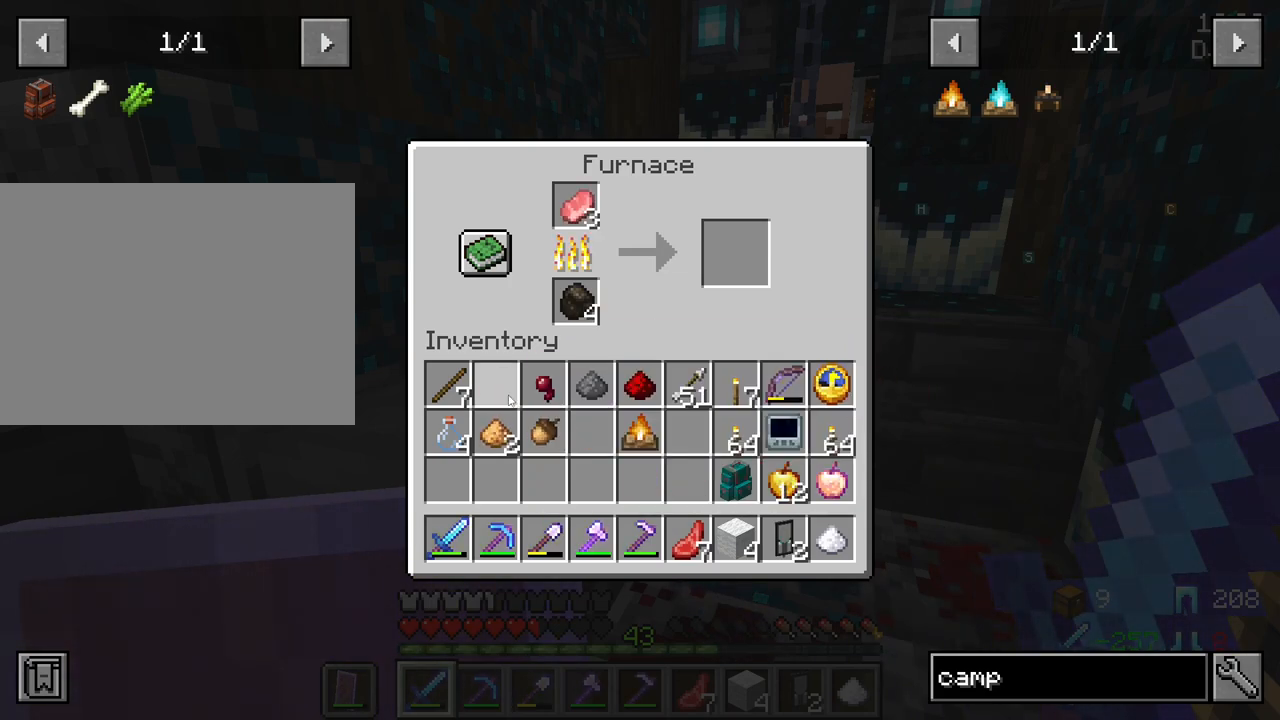
{"keys": ["shift"], "mouse": [], "mouse_move": "down-right", "events": []}
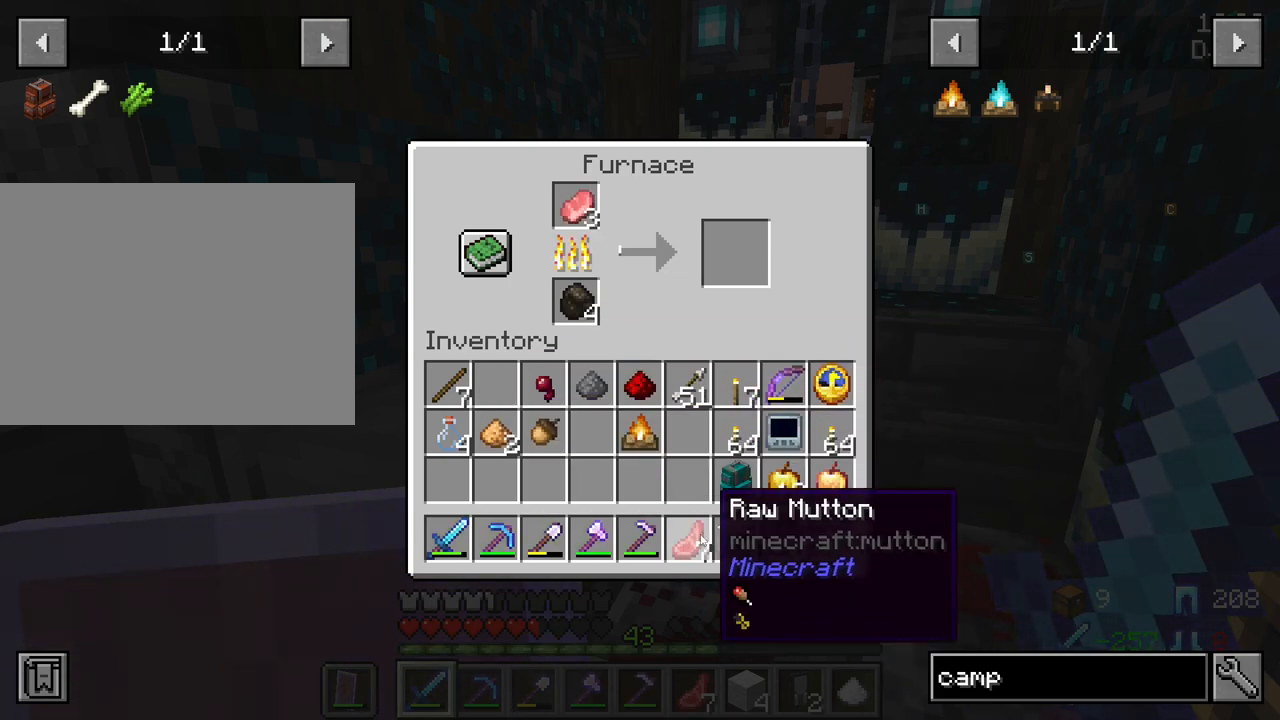
{"keys": ["shift"], "mouse": [], "mouse_move": "still", "events": []}
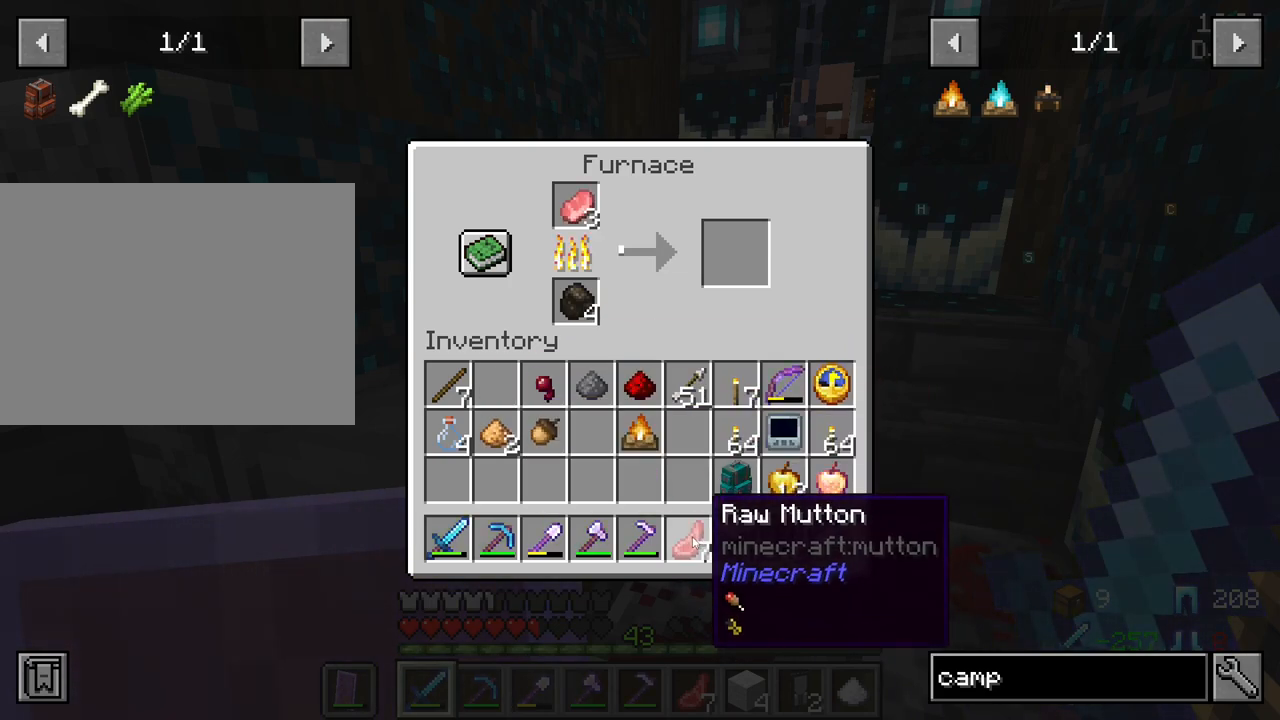
{"keys": ["e"], "mouse": [], "mouse_move": "still", "events": [[300, "shift", "up"], [400, "e", "down"]]}
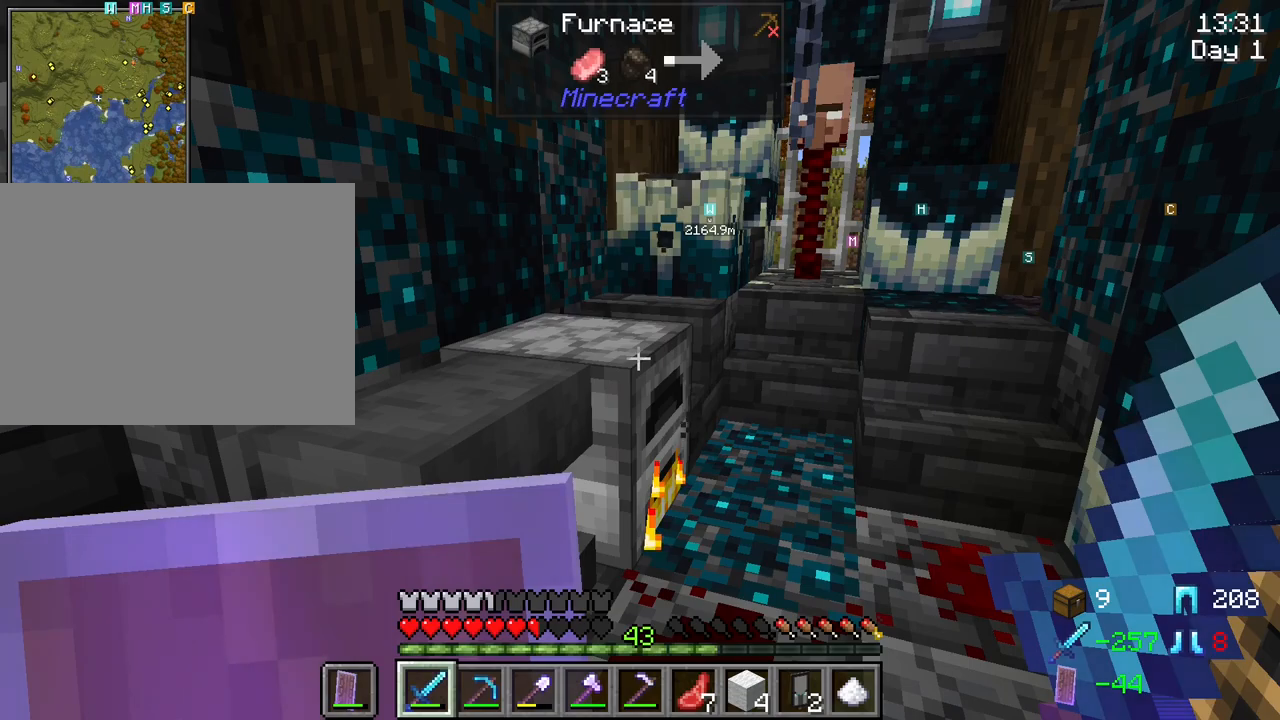
{"keys": [], "mouse": [], "mouse_move": "still", "events": [[34, "e", "up"]]}
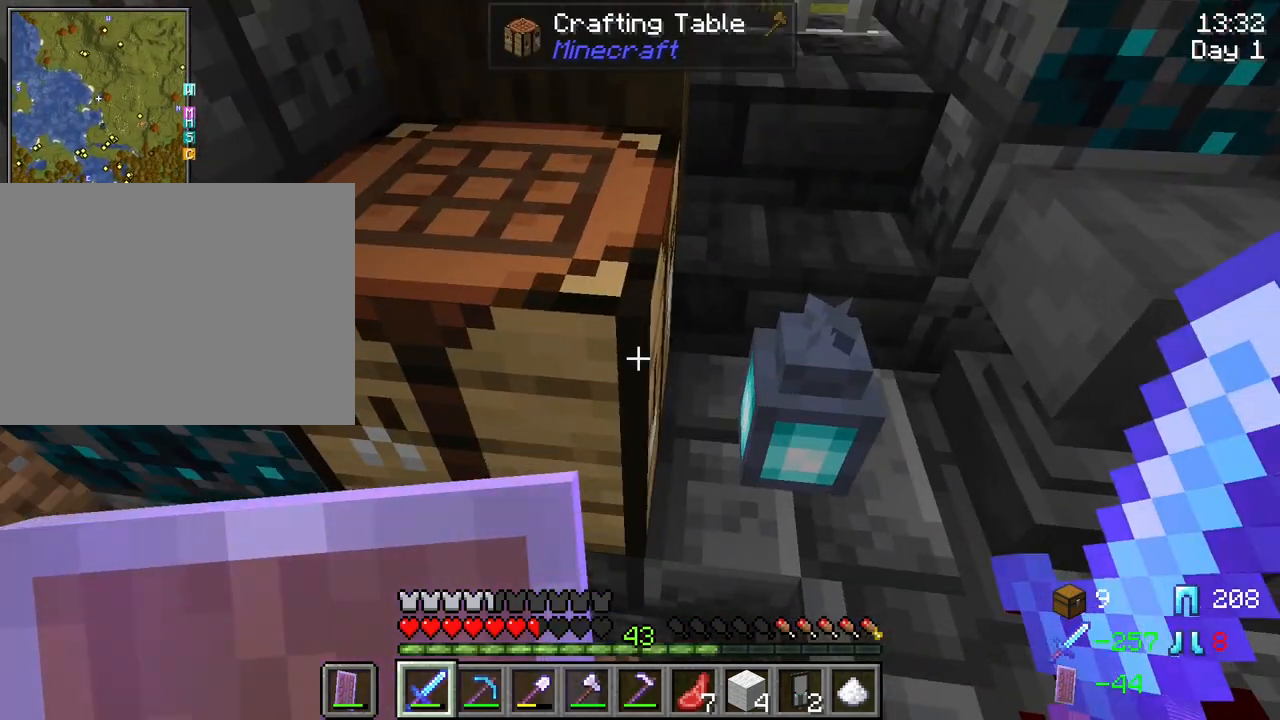
{"keys": [], "mouse": [], "mouse_move": "still", "events": []}
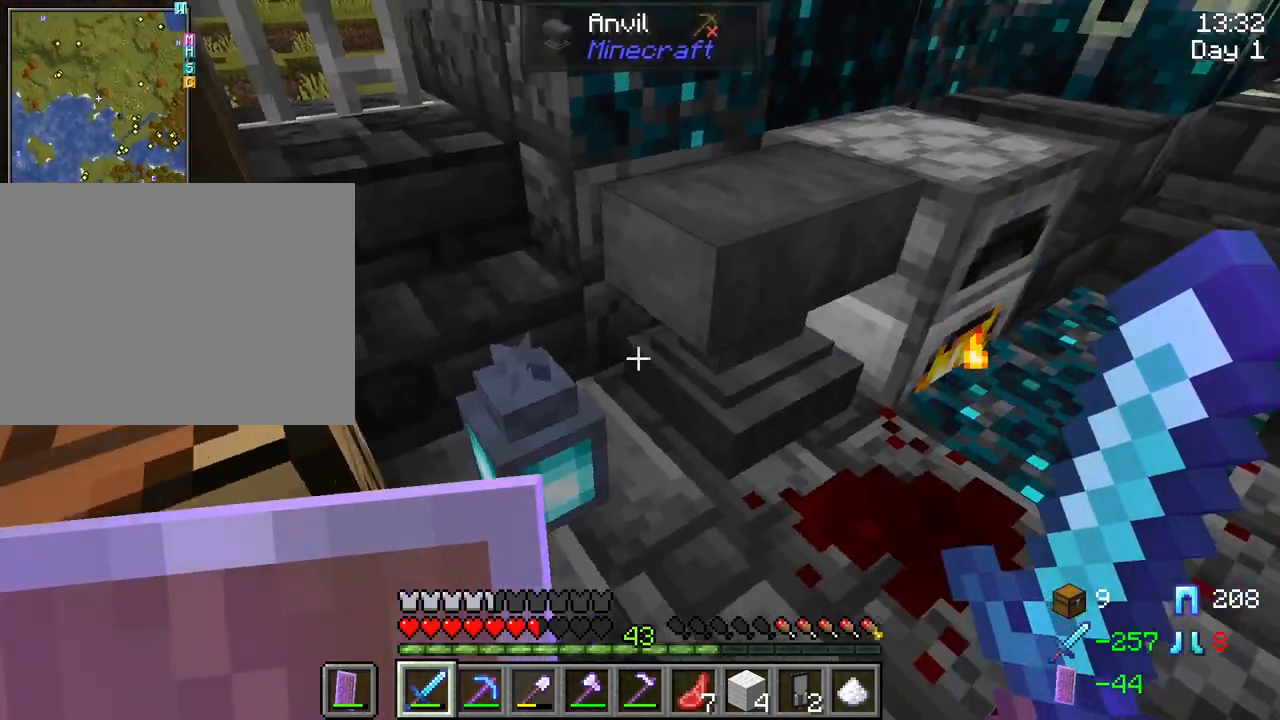
{"keys": [], "mouse": [], "mouse_move": "still", "events": []}
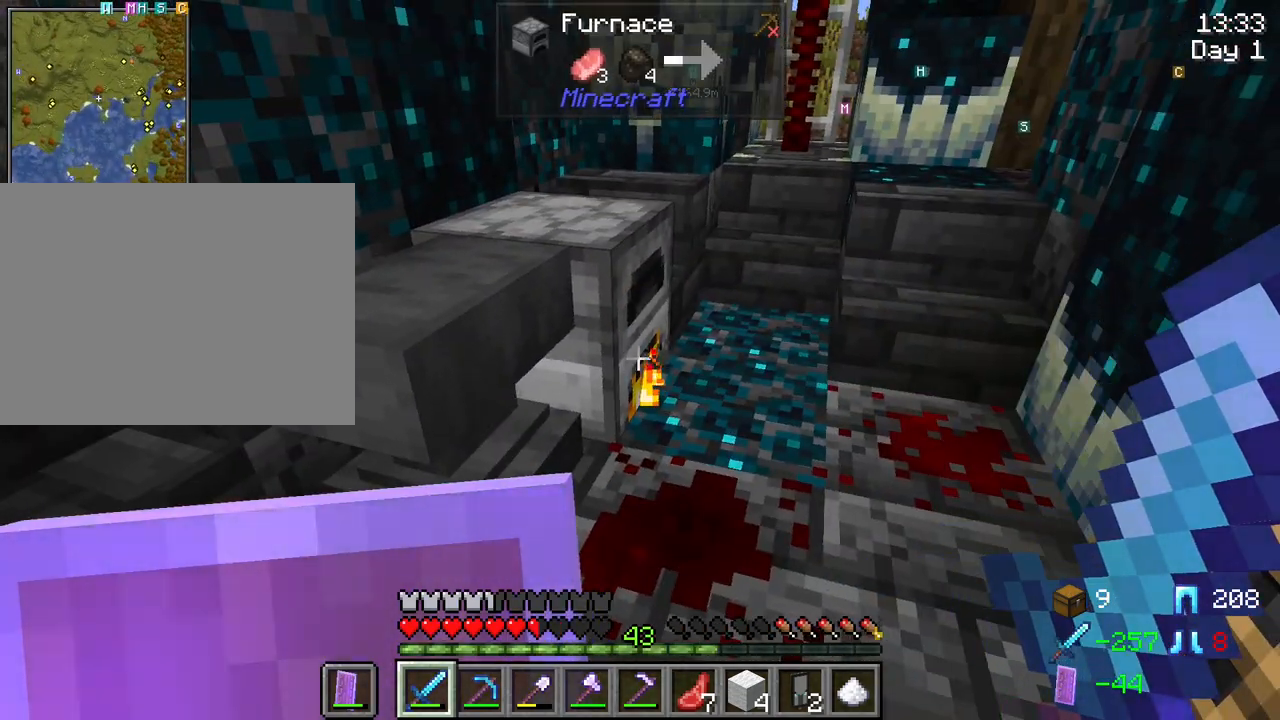
{"keys": [], "mouse": [], "mouse_move": "still", "events": []}
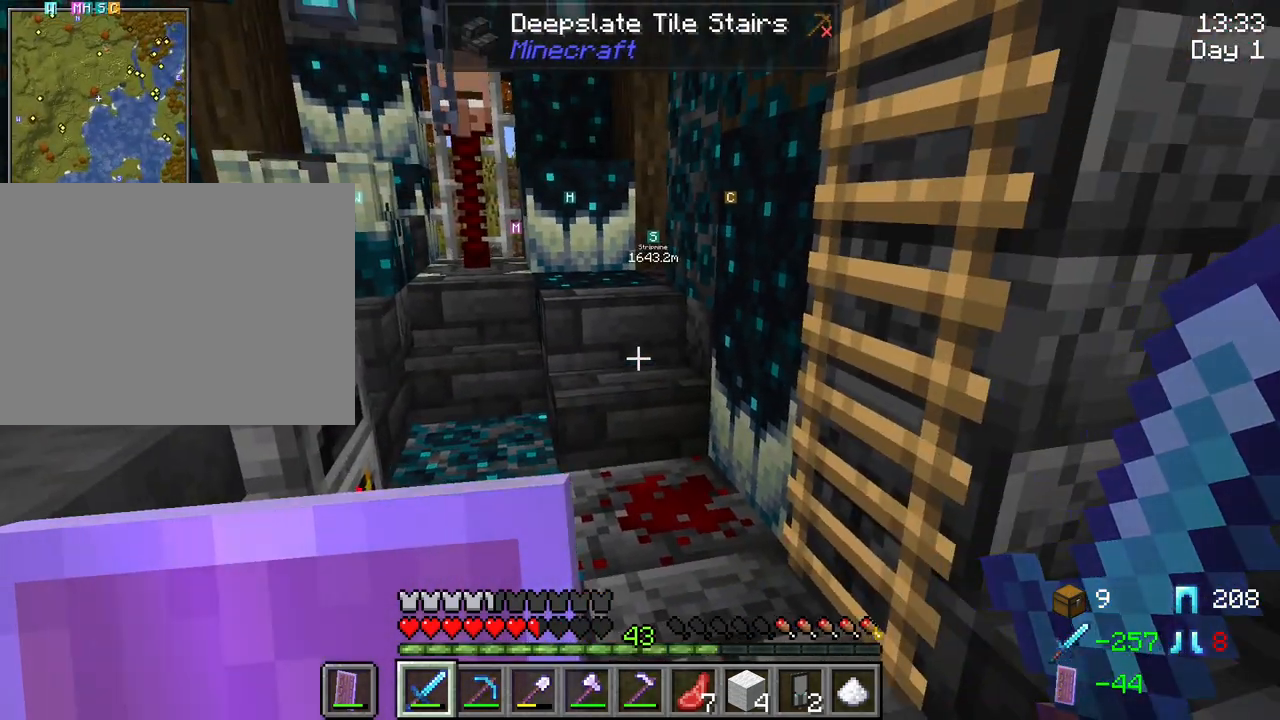
{"keys": [], "mouse": [], "mouse_move": "still", "events": []}
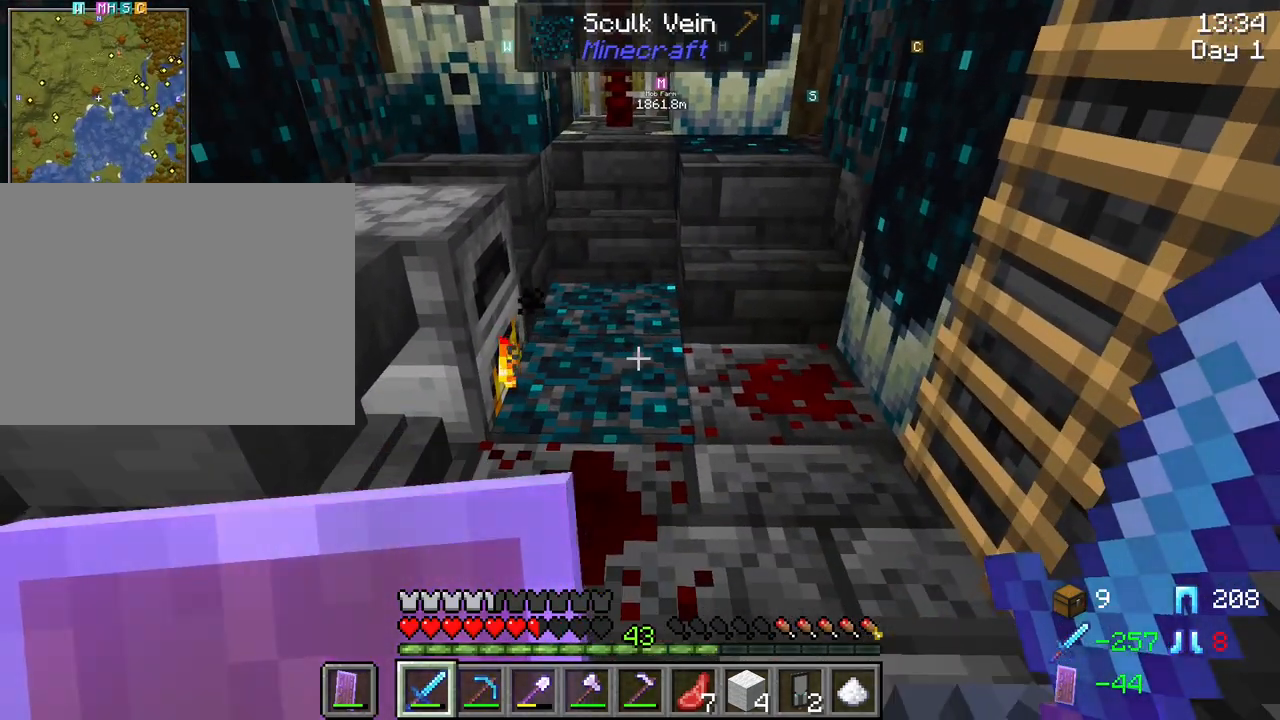
{"keys": ["w"], "mouse": [], "mouse_move": "still", "events": [[117, "w", "down"], [350, "mouse_wheel", "down"], [400, "mouse_wheel", "up"]]}
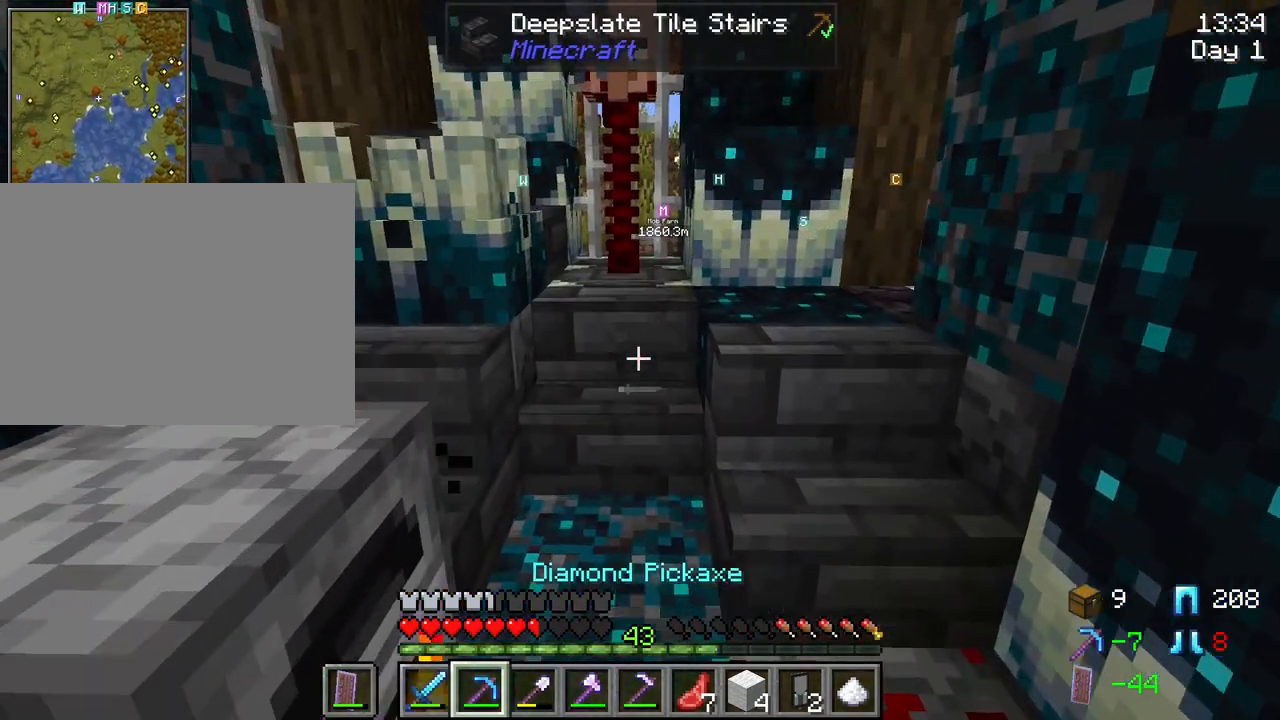
{"keys": [], "mouse": ["left"], "mouse_move": "still", "events": [[267, "w", "up"], [400, "mouse_left", "down"]]}
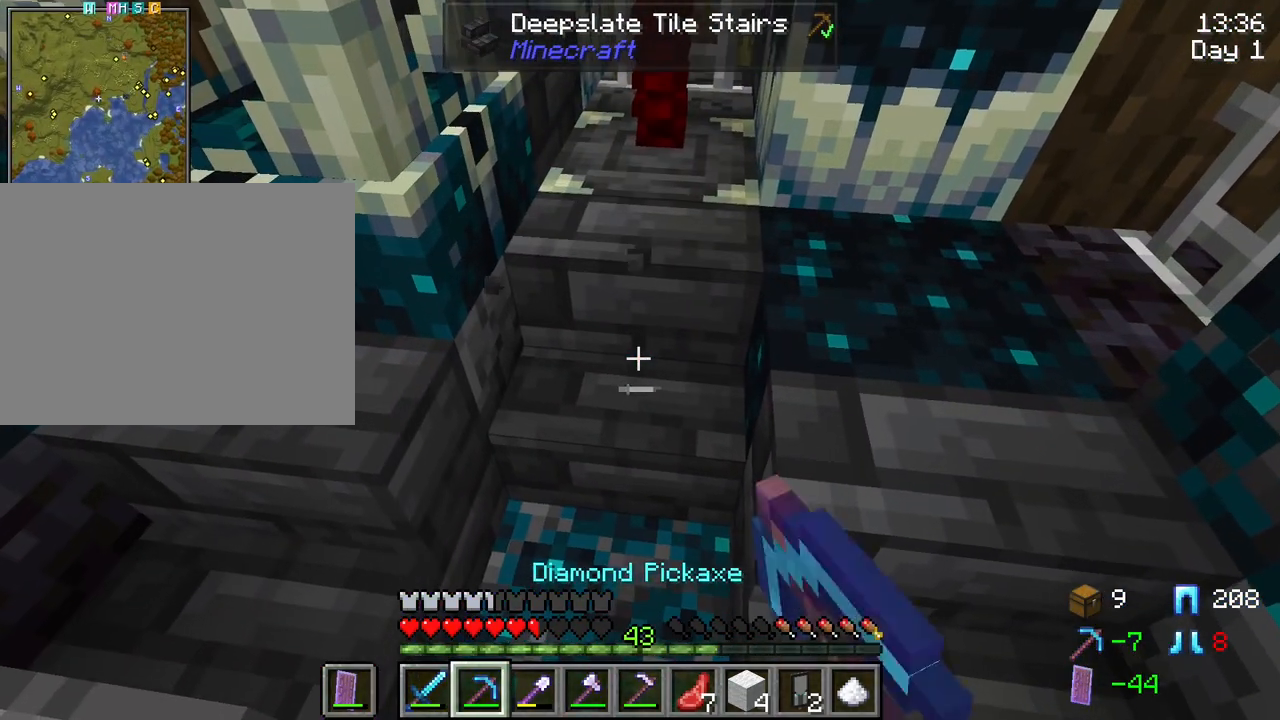
{"keys": [], "mouse": ["left"], "mouse_move": "still", "events": [[50, "mouse_left", "up"], [184, "mouse_left", "down"]]}
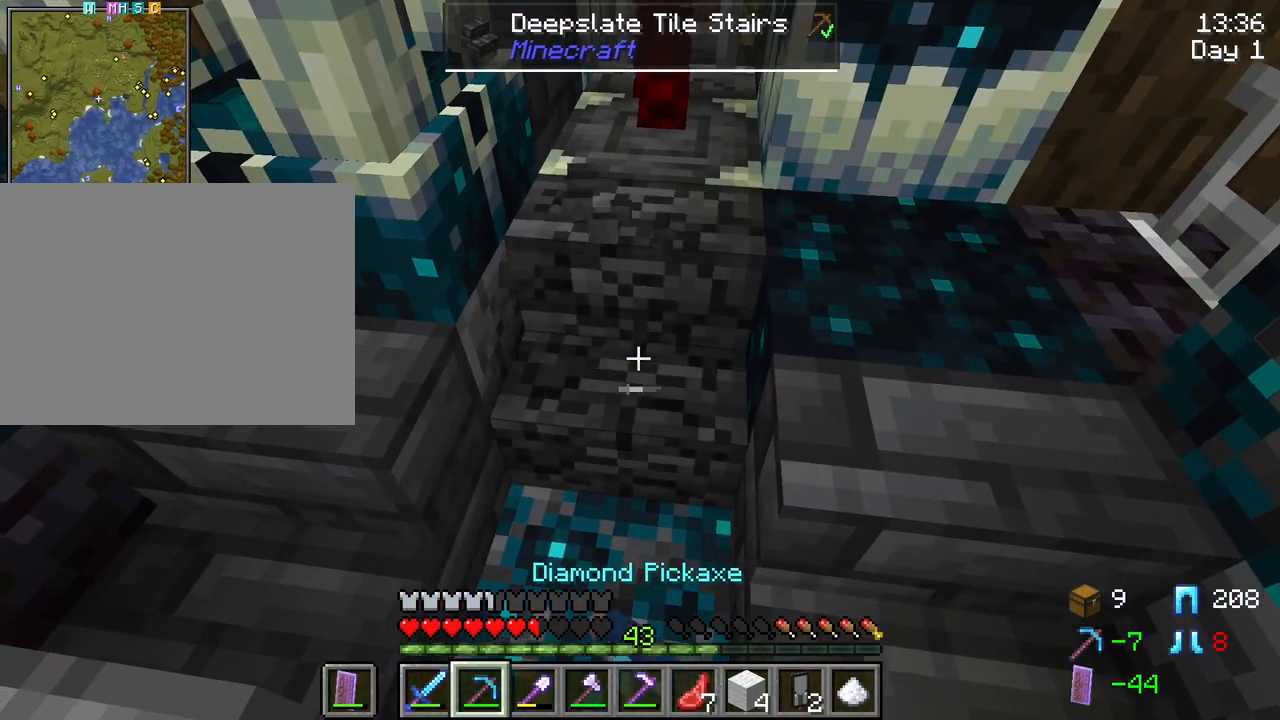
{"keys": [], "mouse": [], "mouse_move": "still", "events": [[17, "mouse_left", "up"]]}
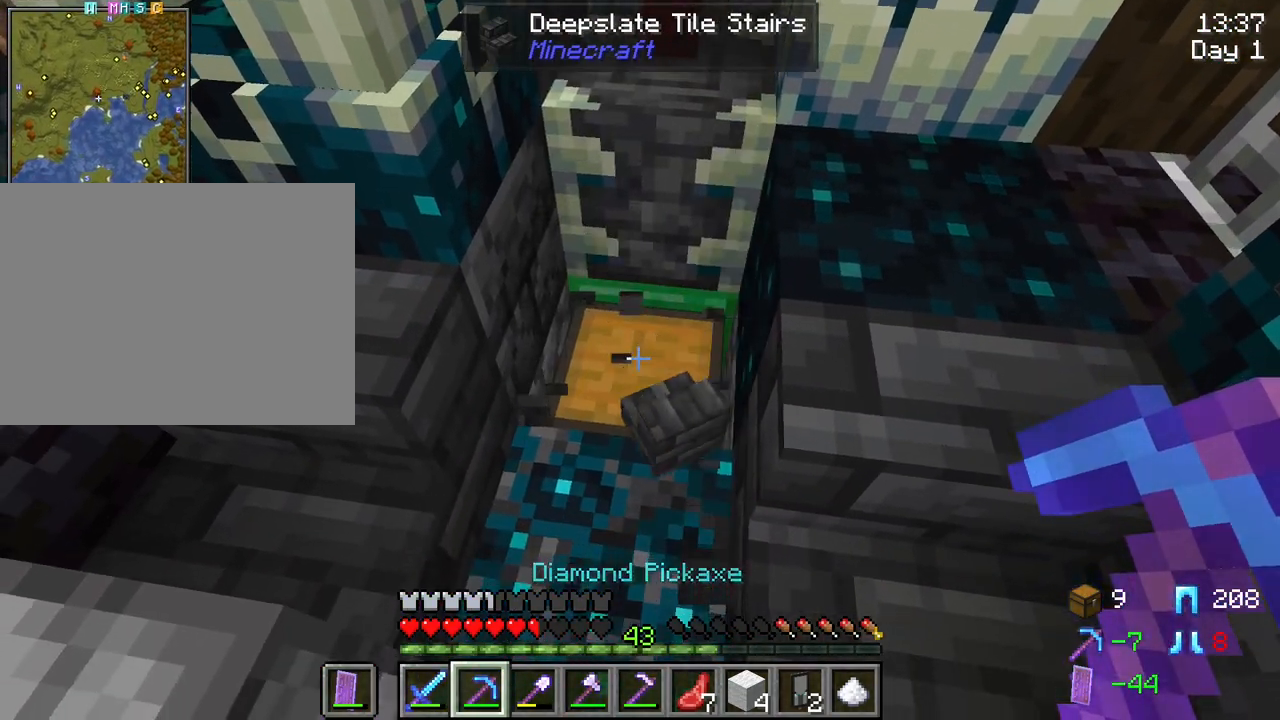
{"keys": [], "mouse": [], "mouse_move": "still", "events": [[367, "mouse_right", "down"], [450, "mouse_right", "up"]]}
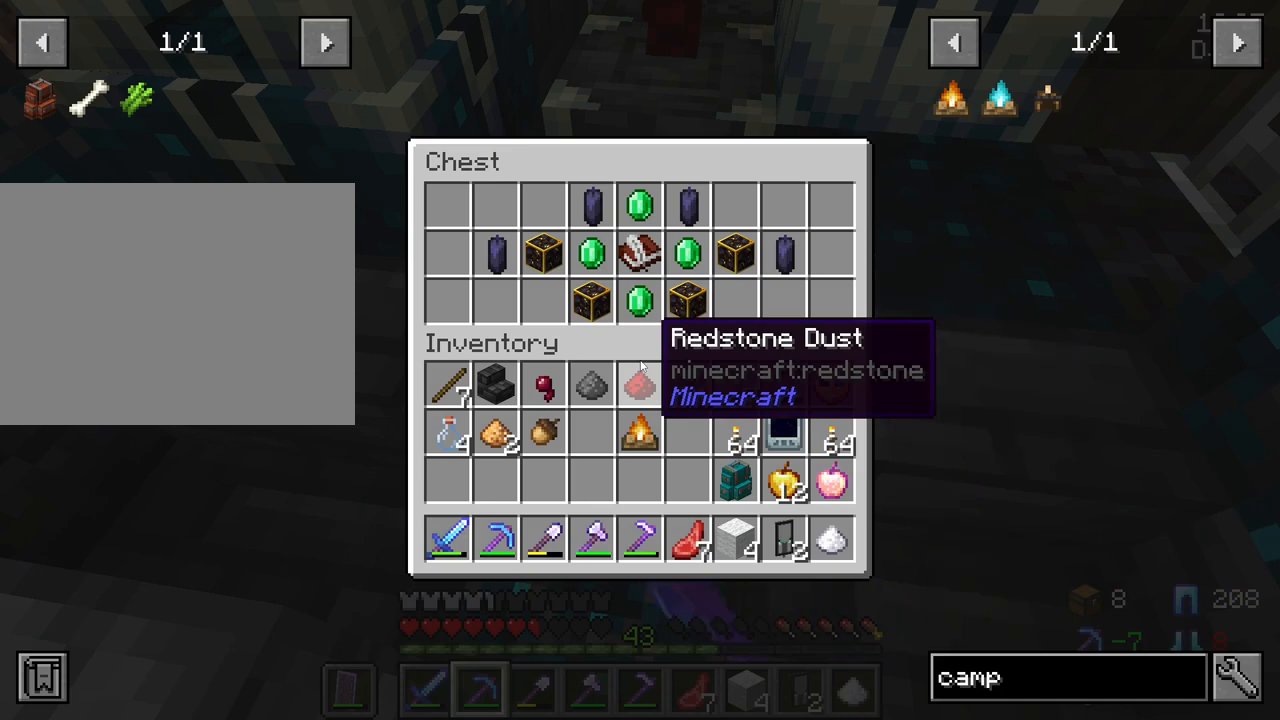
{"keys": [], "mouse": [], "mouse_move": "up", "events": []}
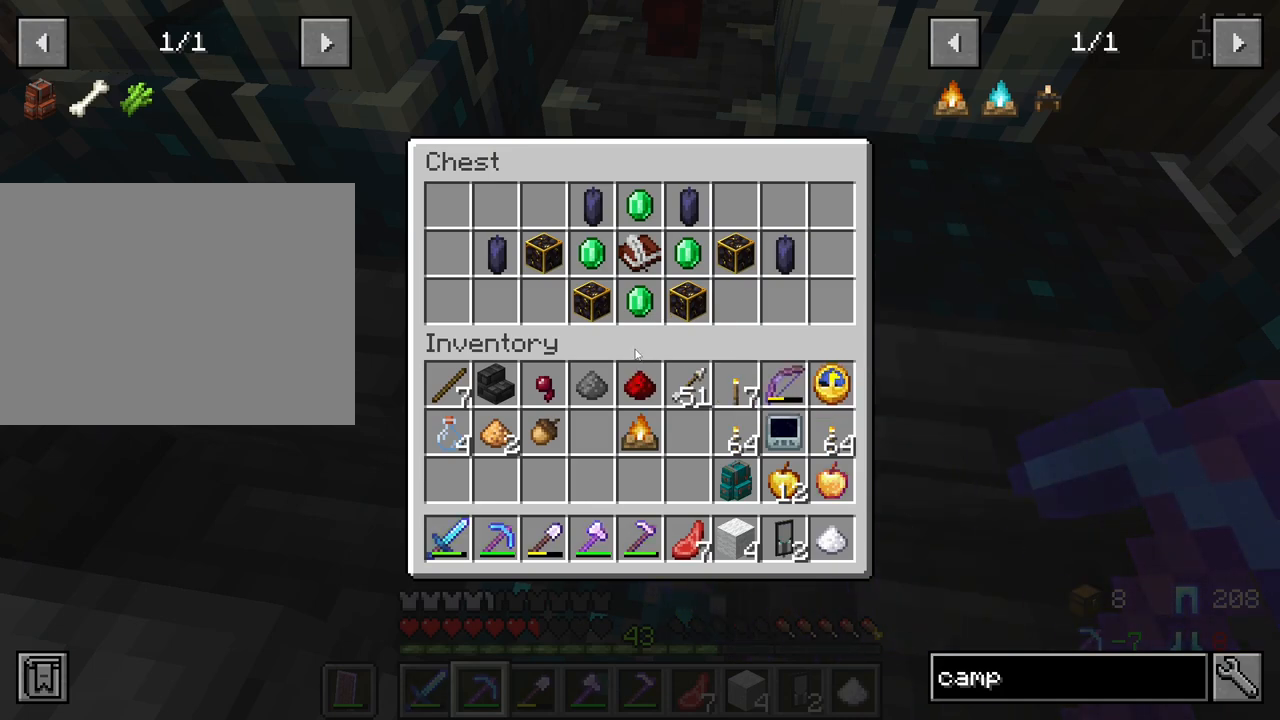
{"keys": [], "mouse": [], "mouse_move": "up", "events": []}
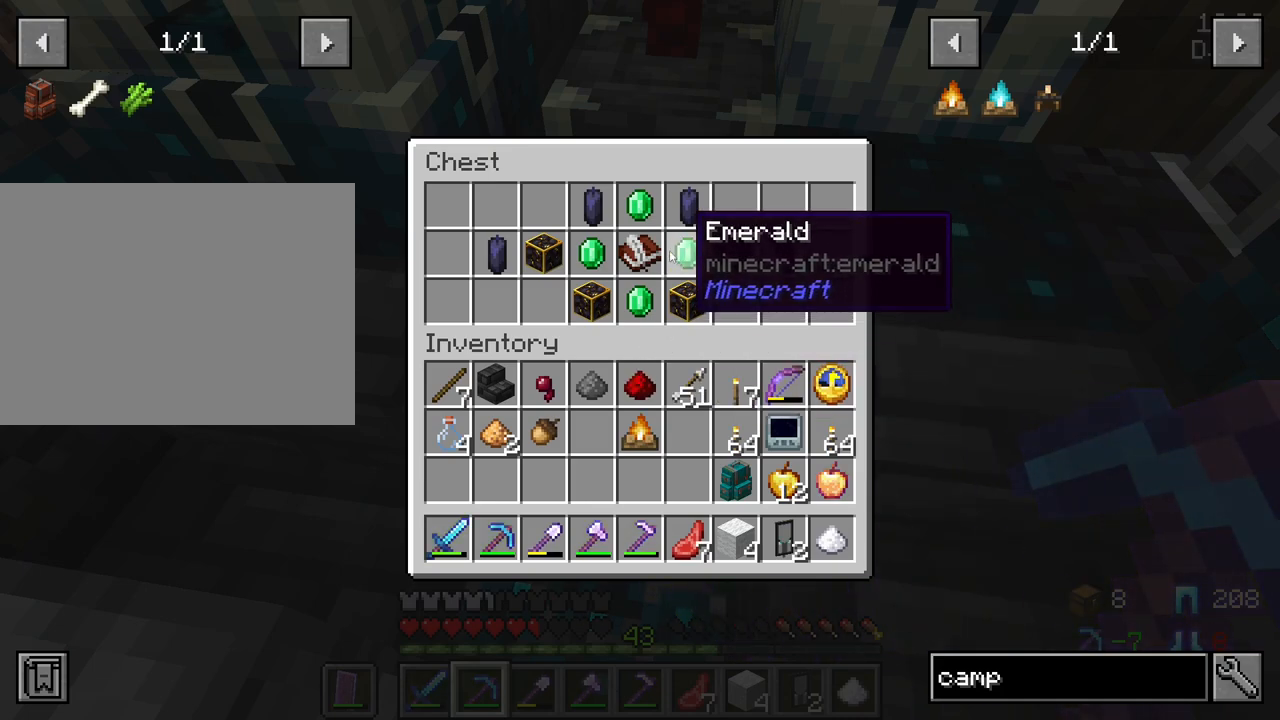
{"keys": [], "mouse": [], "mouse_move": "still", "events": []}
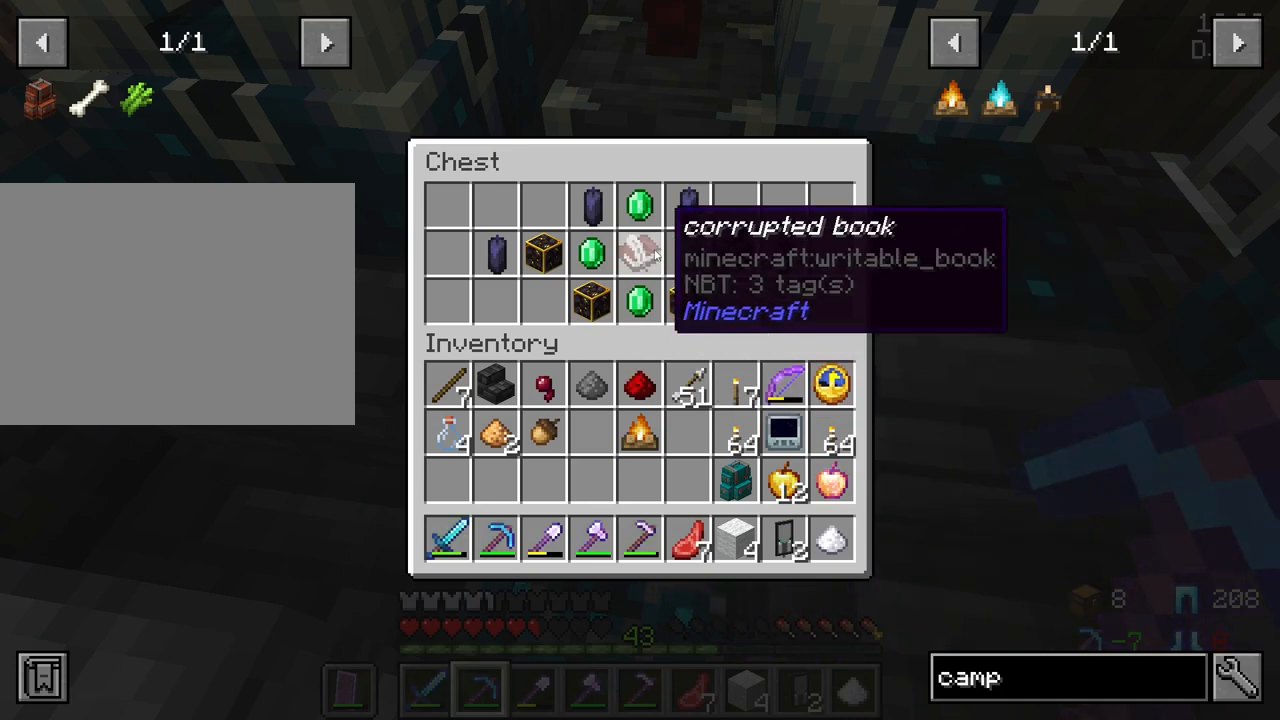
{"keys": [], "mouse": [], "mouse_move": "down", "events": []}